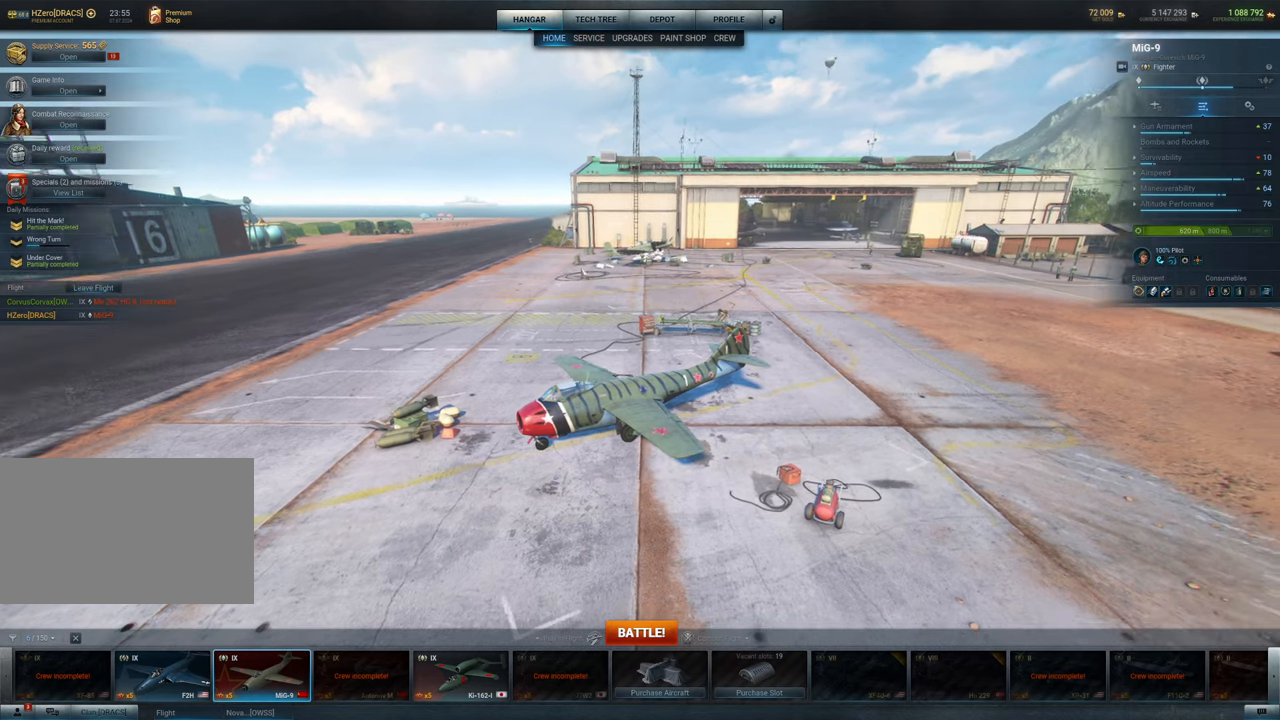
Gameplay with keyboard and mouse; each line is a JSON object with the keys and mouse buttons held at the frame after it. "events" lists presses ("down") and releases ("up") of "1", "2", "3", "4", "5", "a", "alt", "c", "caps_lock", "ctrl", "d", "e", "f", "g", "q", "r", "s", "shift", "space", "t", "tab", "v", "w", "x", "z", "mouse_left", "mouse_wheel" and "mouse_right" between this image and that frame as [ms after this image, input, new state], when the widget could be followed in between. "mouse_left", "mouse_wheel", "mouse_right" = the "left", "wheel", "right" buttons of the "mouse" list. No other keys are recorded. "wheel" means that the mouse wheel is clicked or scrolled. "mouse_move" is the direction in which the mouse moves at that frame (one of eight, or "still"), when it could be read.
{"keys": [], "mouse": ["left"], "mouse_move": "still", "events": []}
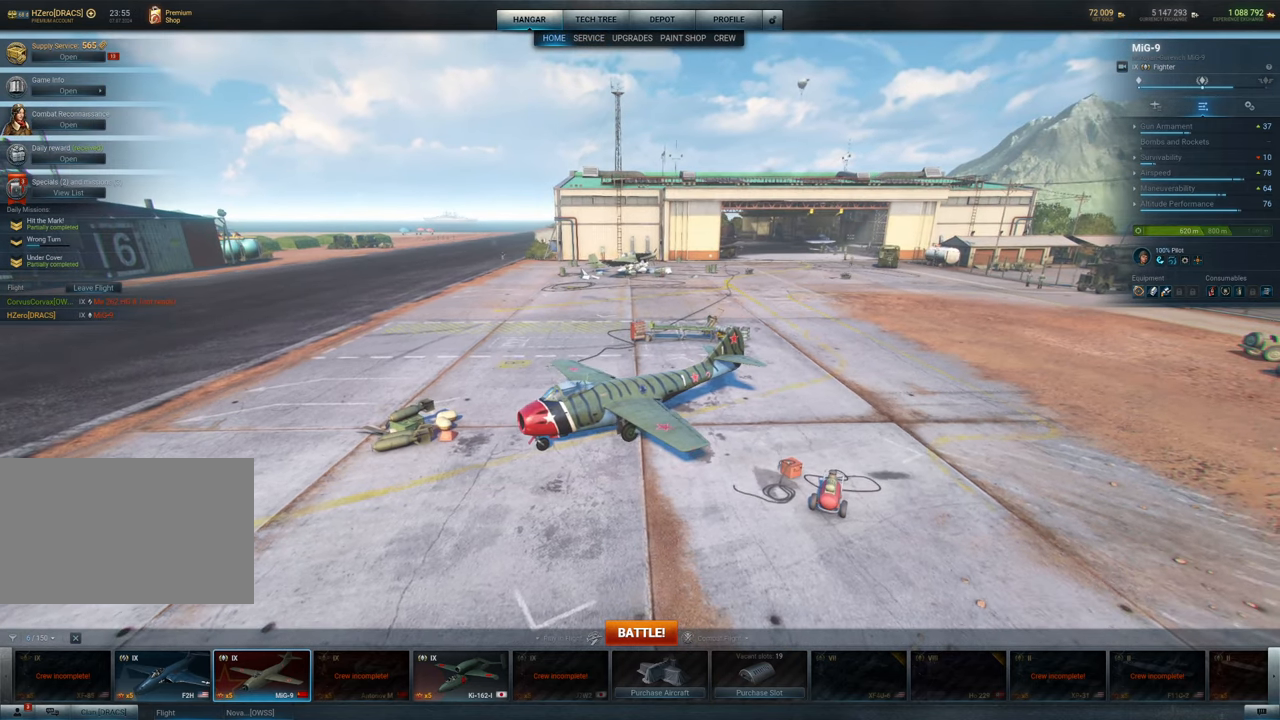
{"keys": [], "mouse": [], "mouse_move": "still", "events": [[467, "mouse_left", "up"]]}
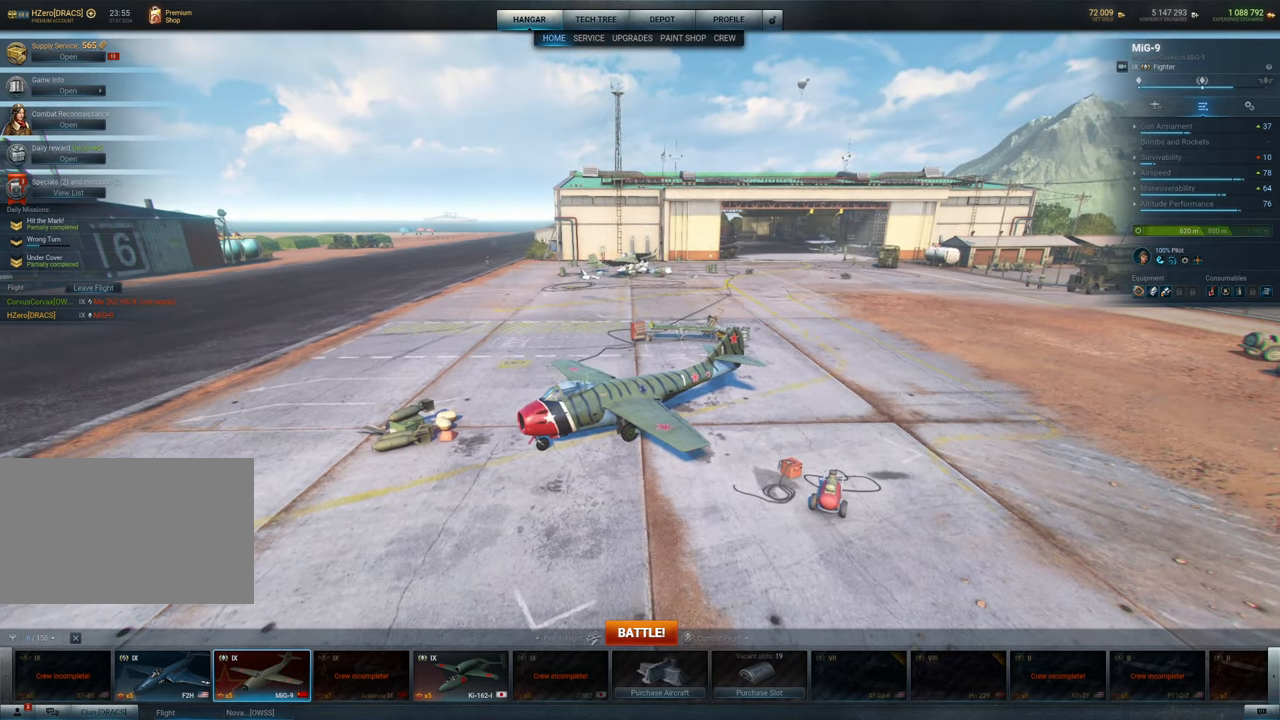
{"keys": [], "mouse": [], "mouse_move": "down", "events": []}
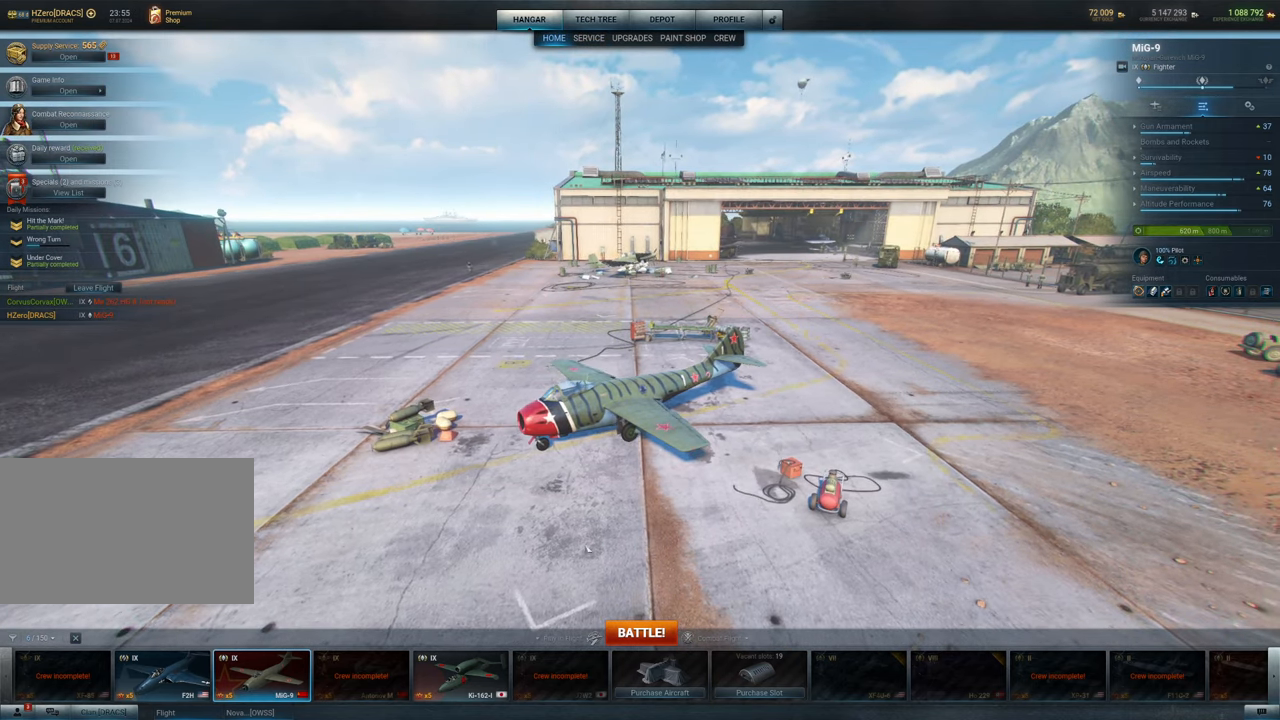
{"keys": [], "mouse": [], "mouse_move": "still", "events": []}
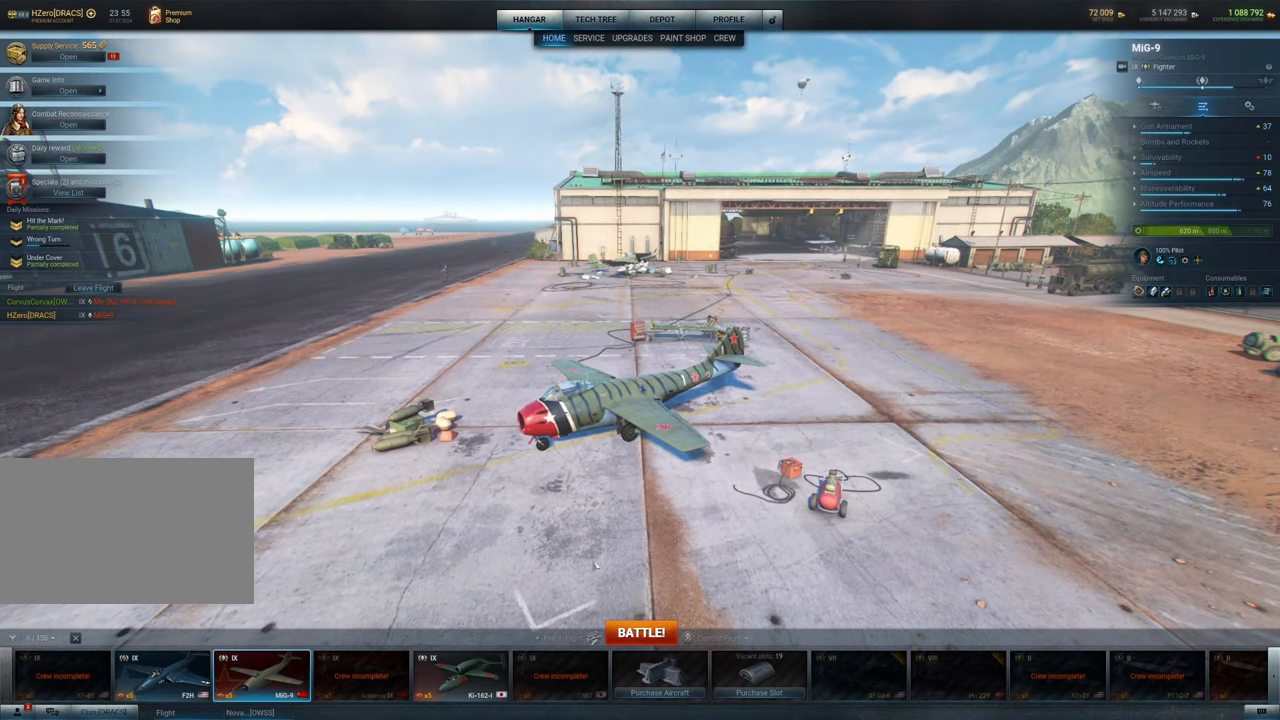
{"keys": [], "mouse": [], "mouse_move": "up", "events": []}
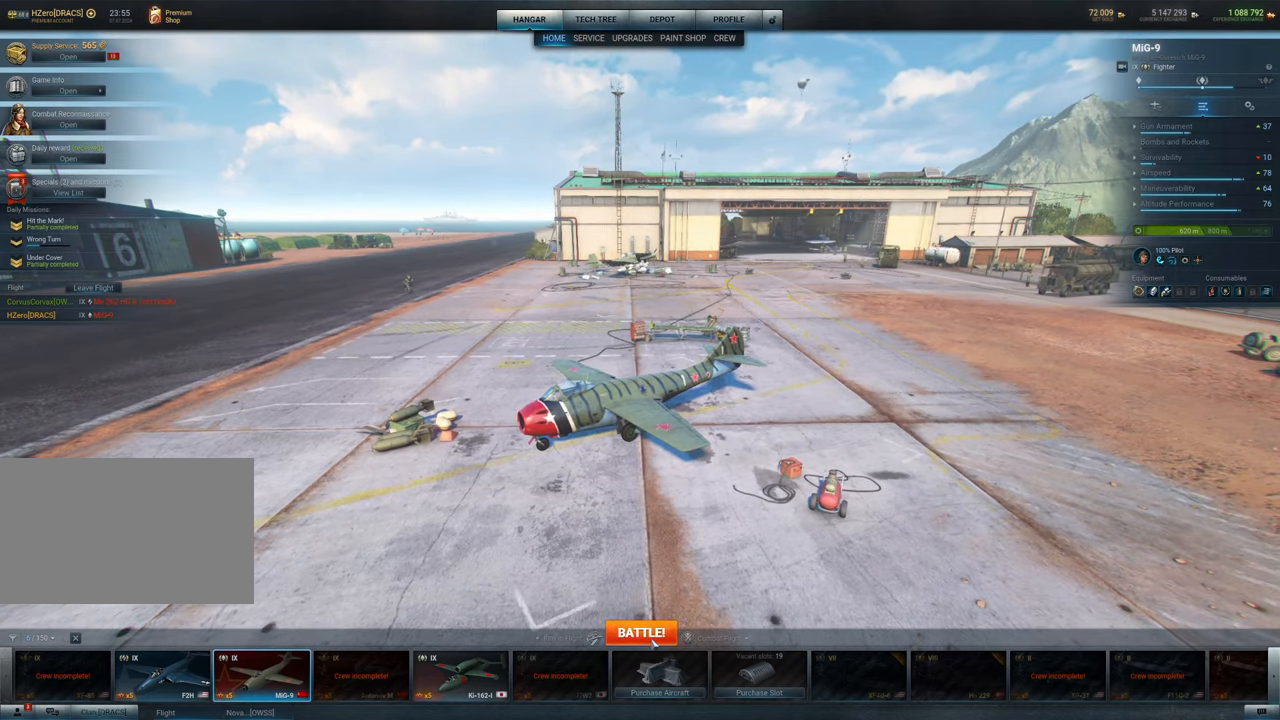
{"keys": [], "mouse": [], "mouse_move": "still", "events": []}
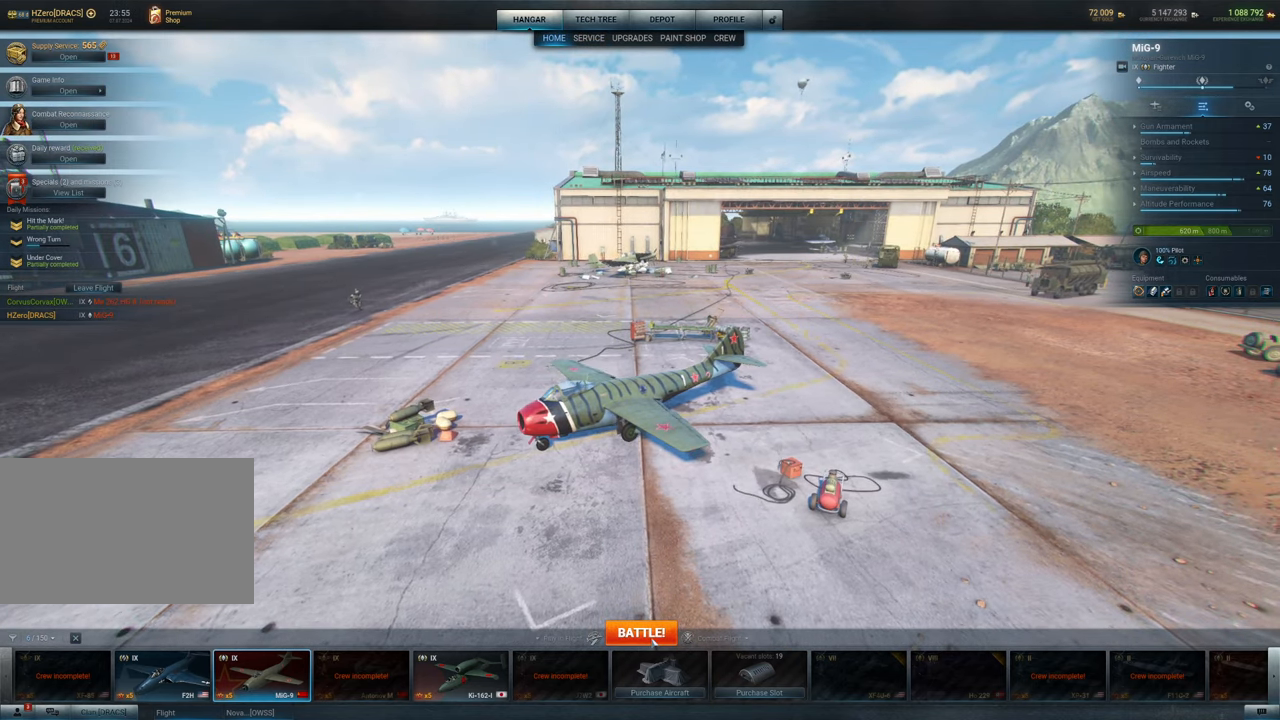
{"keys": [], "mouse": [], "mouse_move": "up", "events": [[167, "mouse_left", "down"], [267, "mouse_left", "up"]]}
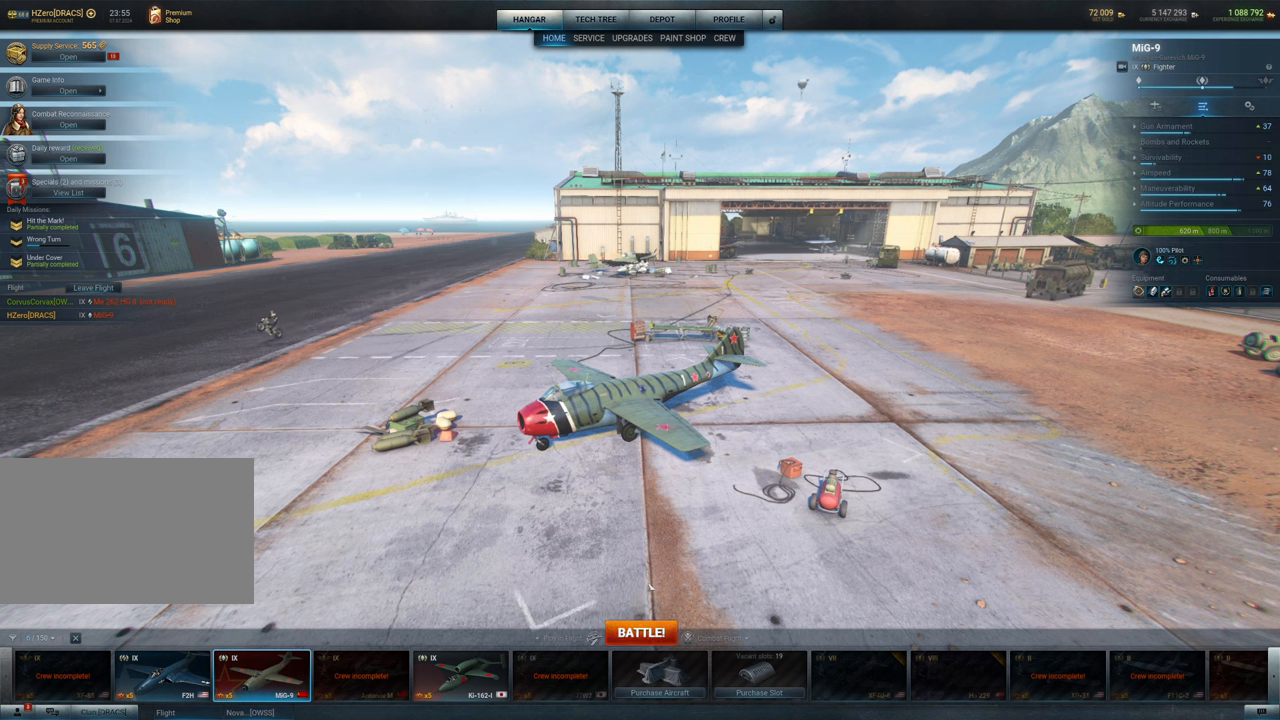
{"keys": [], "mouse": [], "mouse_move": "still", "events": []}